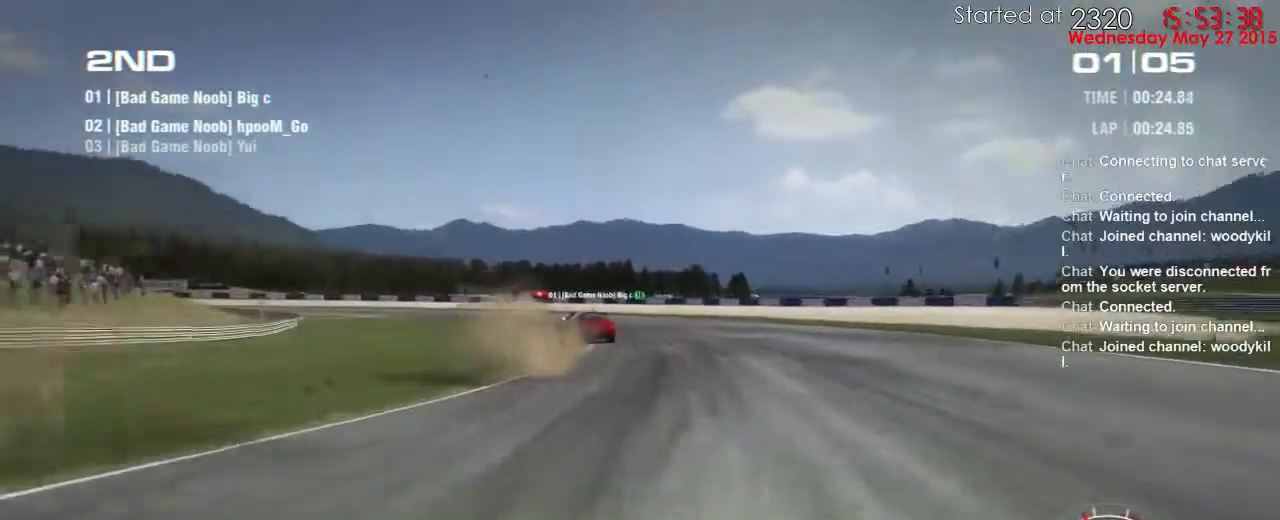
Gameplay with a controller (Xbox layout); each line is a JSON object with the inputs held at the frame after it. "events" lists button and stick changes between this image and that frame as [ms after this image, input, new state], when the widget could be followed in between. Not read: L3 R3.
{"buttons": ["R2"], "left_stick": "center", "right_stick": "center", "events": [[167, "left_stick", "center"], [267, "left_stick", "left"], [433, "left_stick", "center"]]}
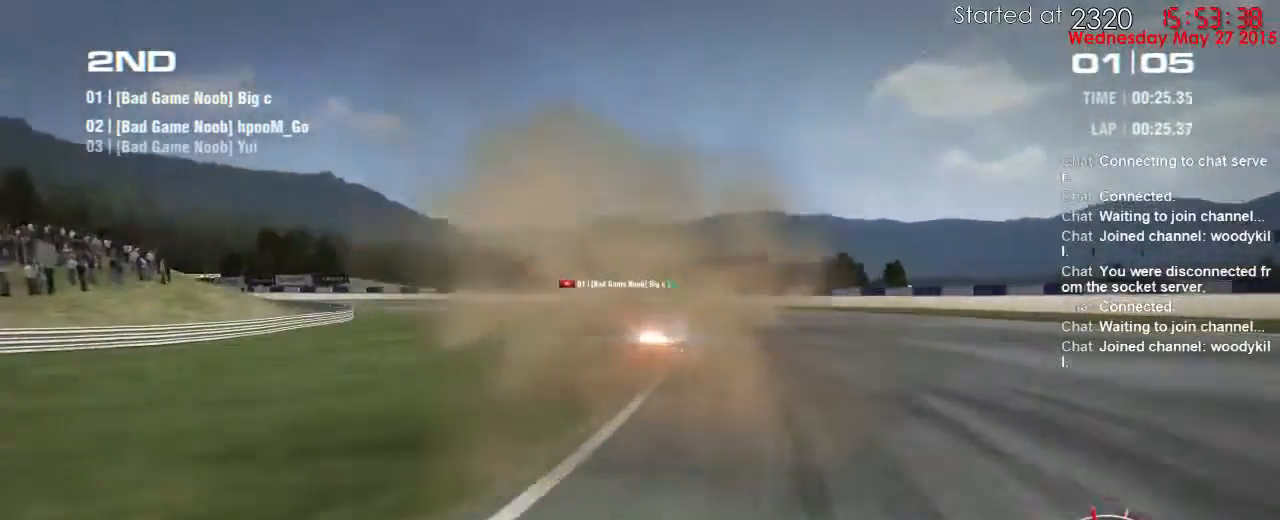
{"buttons": ["R2"], "left_stick": "left", "right_stick": "center", "events": [[17, "left_stick", "left"], [217, "left_stick", "center"], [283, "left_stick", "left"]]}
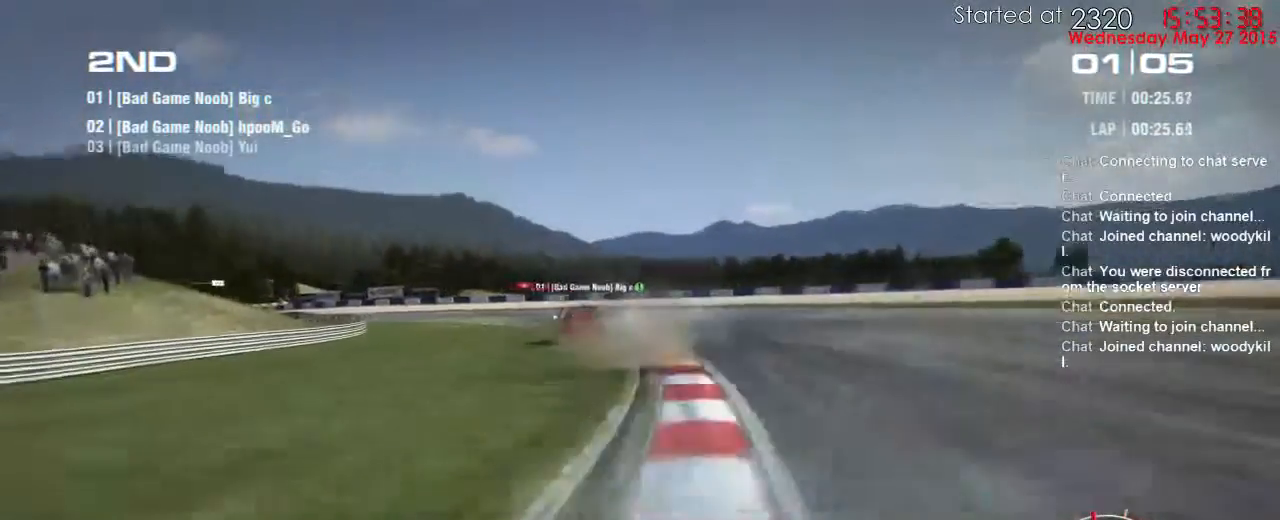
{"buttons": ["R2"], "left_stick": "center", "right_stick": "center", "events": [[217, "left_stick", "center"]]}
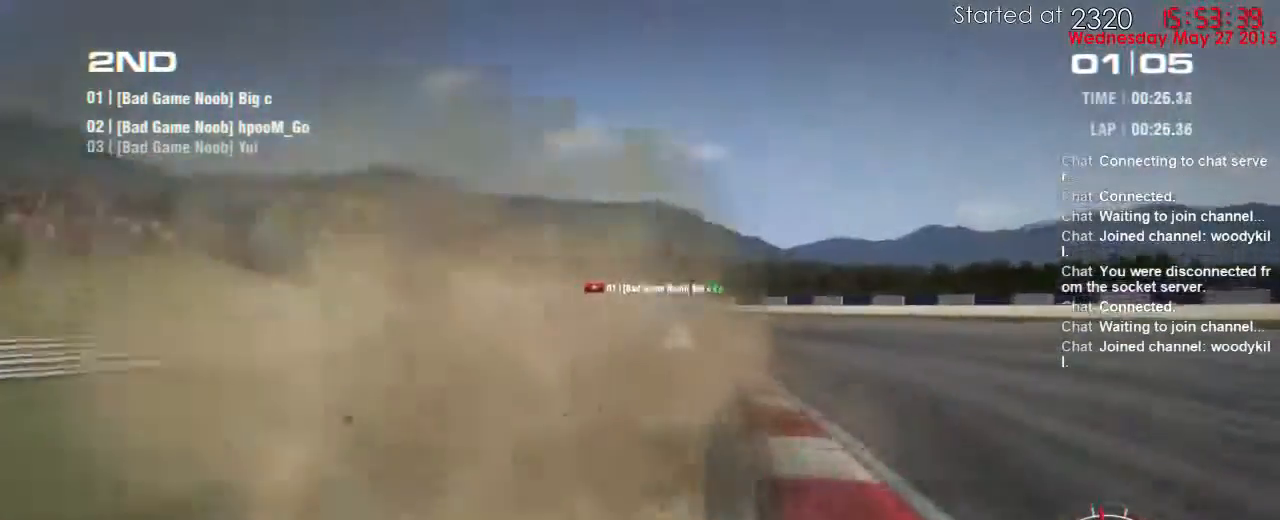
{"buttons": ["R2"], "left_stick": "left", "right_stick": "center", "events": [[33, "left_stick", "right"], [133, "left_stick", "left"]]}
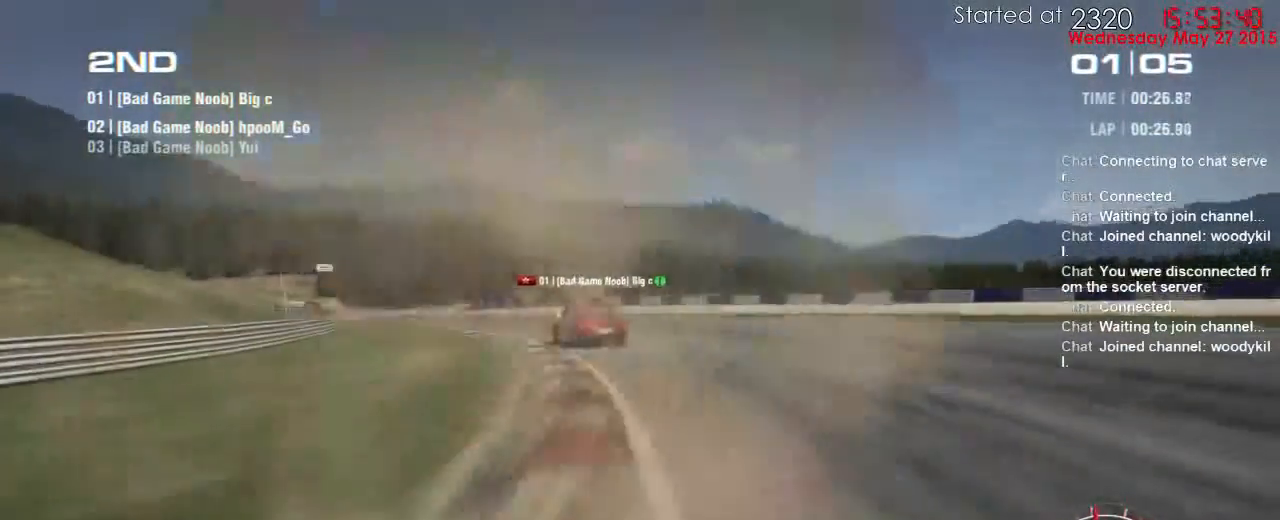
{"buttons": ["R2"], "left_stick": "left", "right_stick": "center", "events": [[17, "left_stick", "center"], [100, "left_stick", "left"]]}
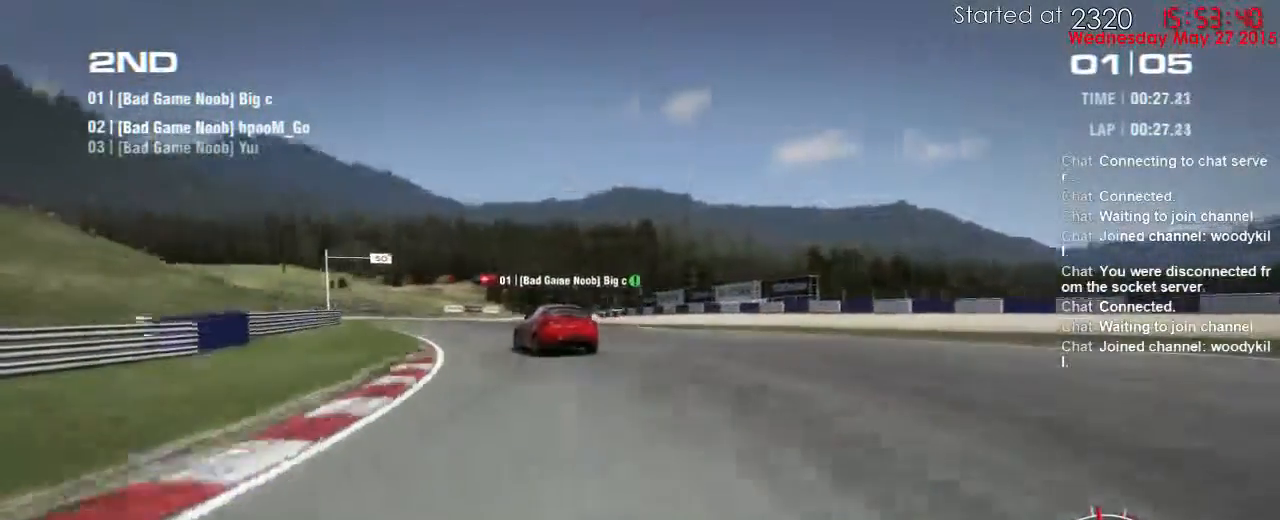
{"buttons": [], "left_stick": "left", "right_stick": "center", "events": [[417, "R2", "up"]]}
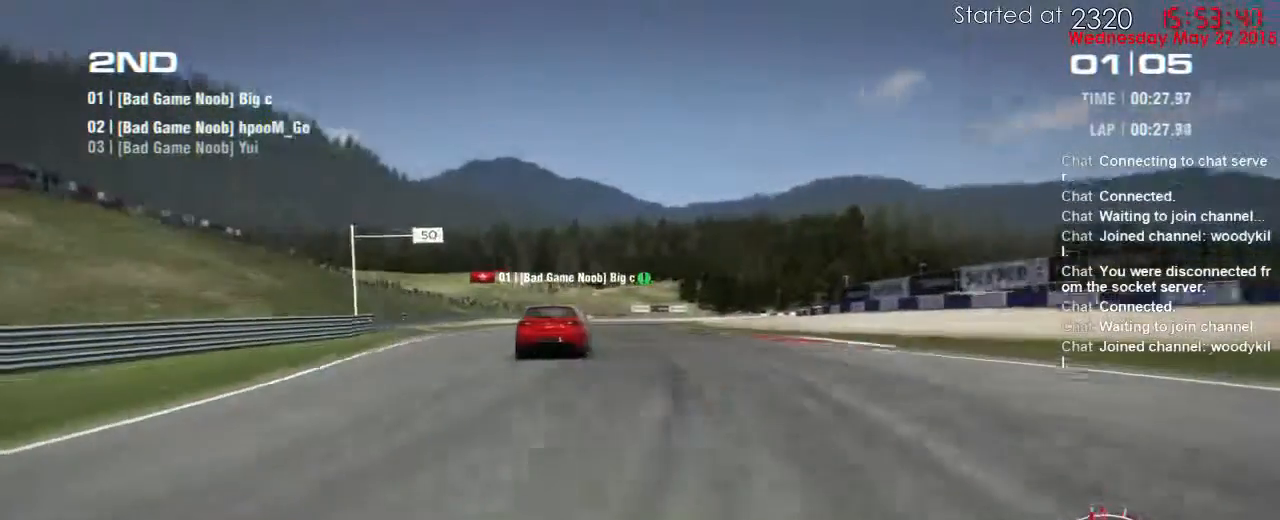
{"buttons": ["R2"], "left_stick": "center", "right_stick": "center", "events": [[133, "R2", "down"], [200, "left_stick", "center"]]}
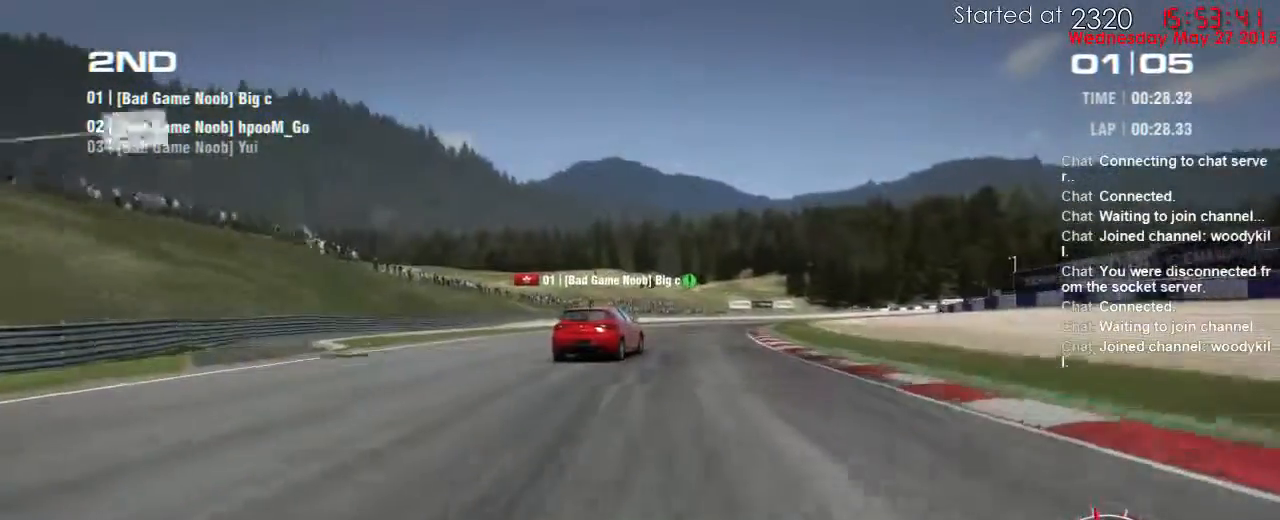
{"buttons": [], "left_stick": "right", "right_stick": "center", "events": [[167, "left_stick", "right"], [350, "left_stick", "center"], [400, "R2", "up"], [400, "left_stick", "right"]]}
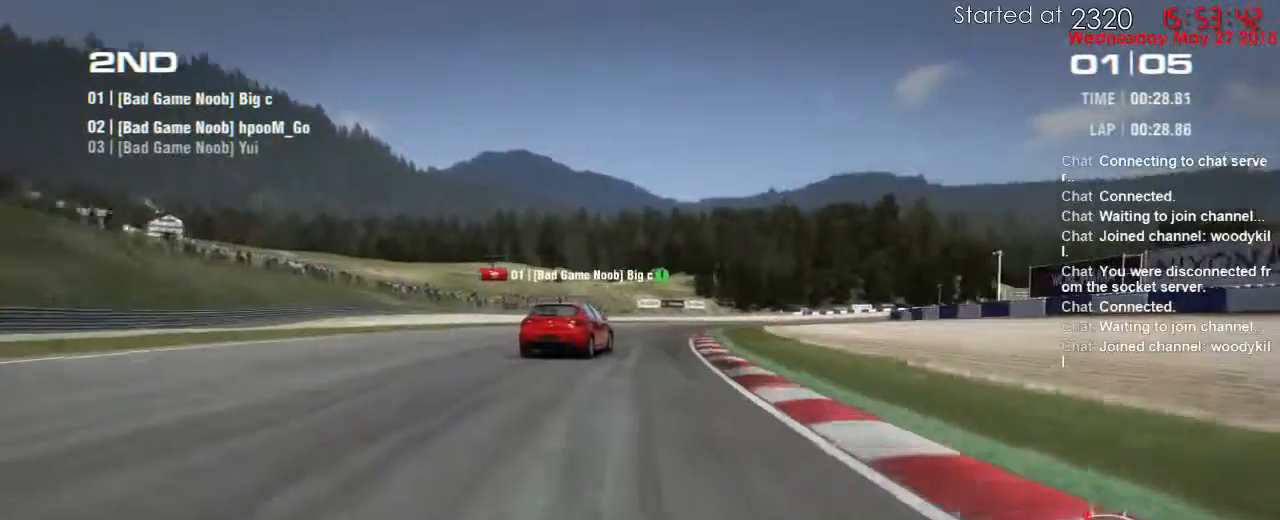
{"buttons": ["R2"], "left_stick": "center", "right_stick": "center", "events": [[83, "R2", "down"], [283, "left_stick", "center"]]}
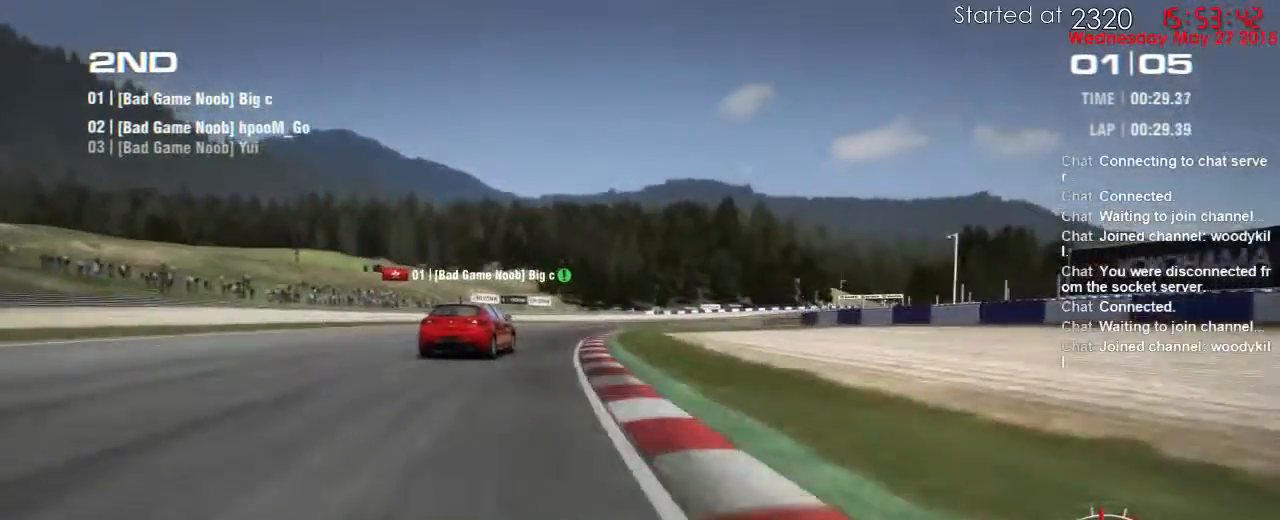
{"buttons": ["R2"], "left_stick": "right", "right_stick": "center", "events": [[500, "left_stick", "right"]]}
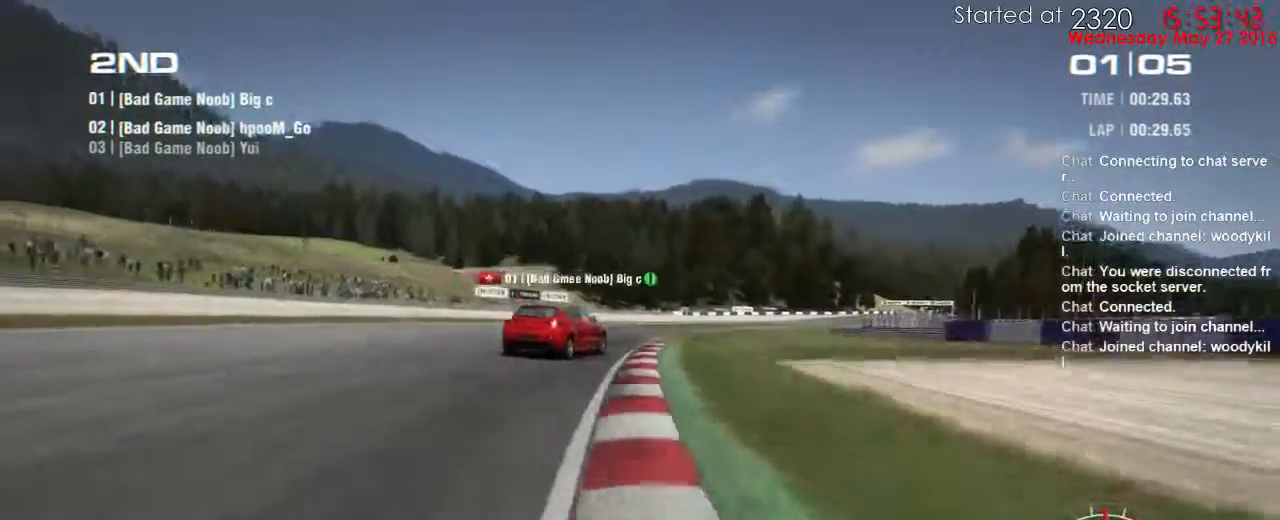
{"buttons": ["R2"], "left_stick": "right", "right_stick": "center", "events": [[100, "left_stick", "center"], [283, "left_stick", "right"]]}
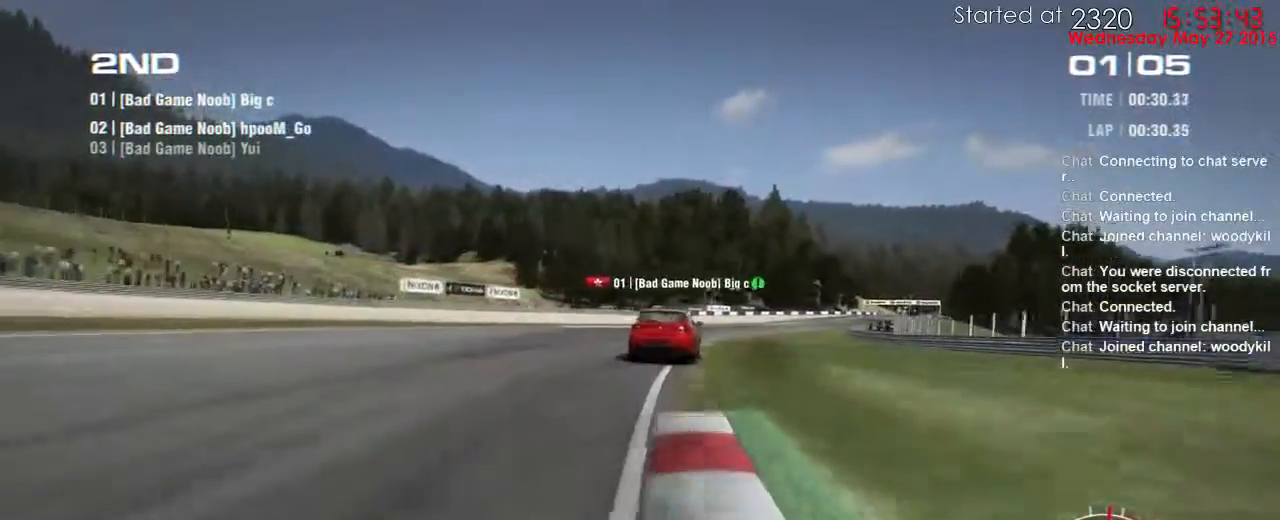
{"buttons": ["R2"], "left_stick": "right", "right_stick": "center", "events": [[150, "left_stick", "center"], [233, "left_stick", "right"]]}
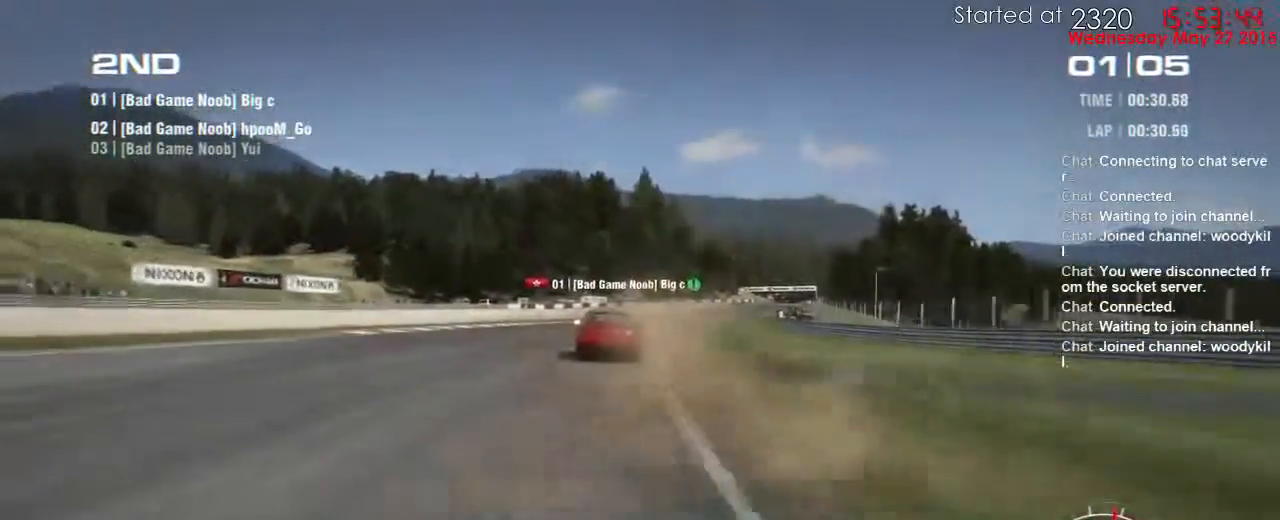
{"buttons": ["R2"], "left_stick": "right", "right_stick": "center", "events": [[67, "left_stick", "center"], [167, "left_stick", "right"], [250, "X", "down"], [350, "X", "up"], [367, "left_stick", "center"], [450, "left_stick", "right"]]}
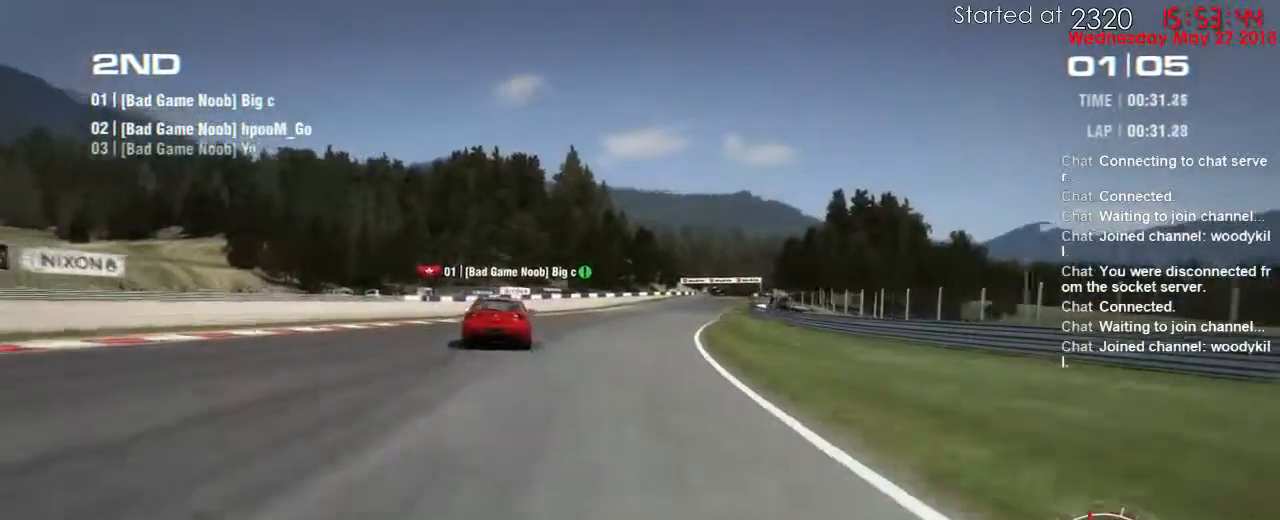
{"buttons": ["R2"], "left_stick": "right", "right_stick": "center", "events": [[50, "left_stick", "center"], [283, "left_stick", "right"]]}
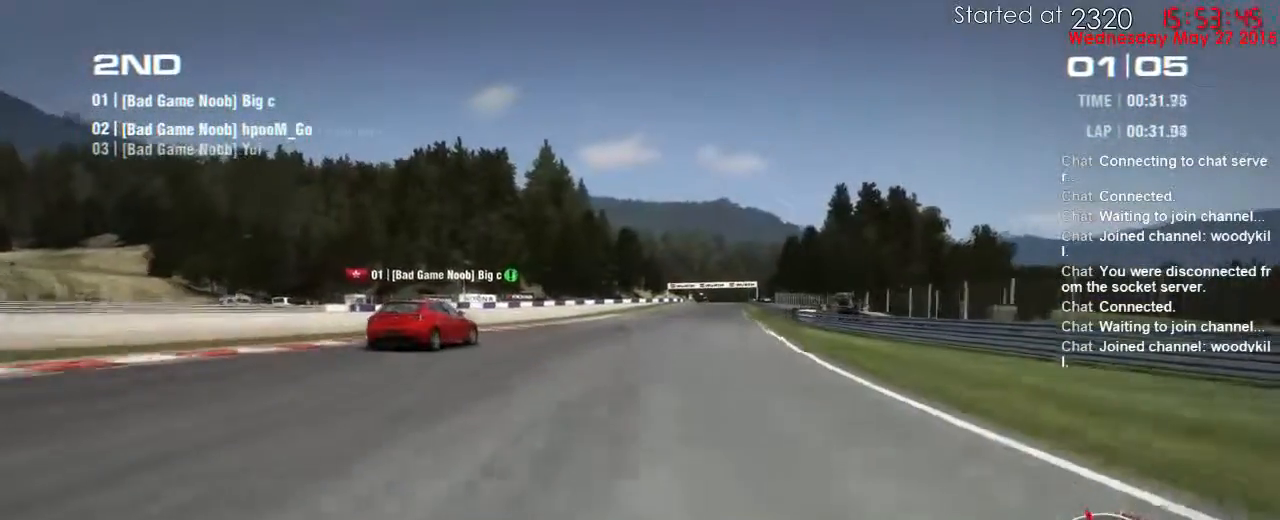
{"buttons": ["R2"], "left_stick": "center", "right_stick": "center", "events": [[150, "left_stick", "center"], [383, "left_stick", "right"], [483, "left_stick", "center"]]}
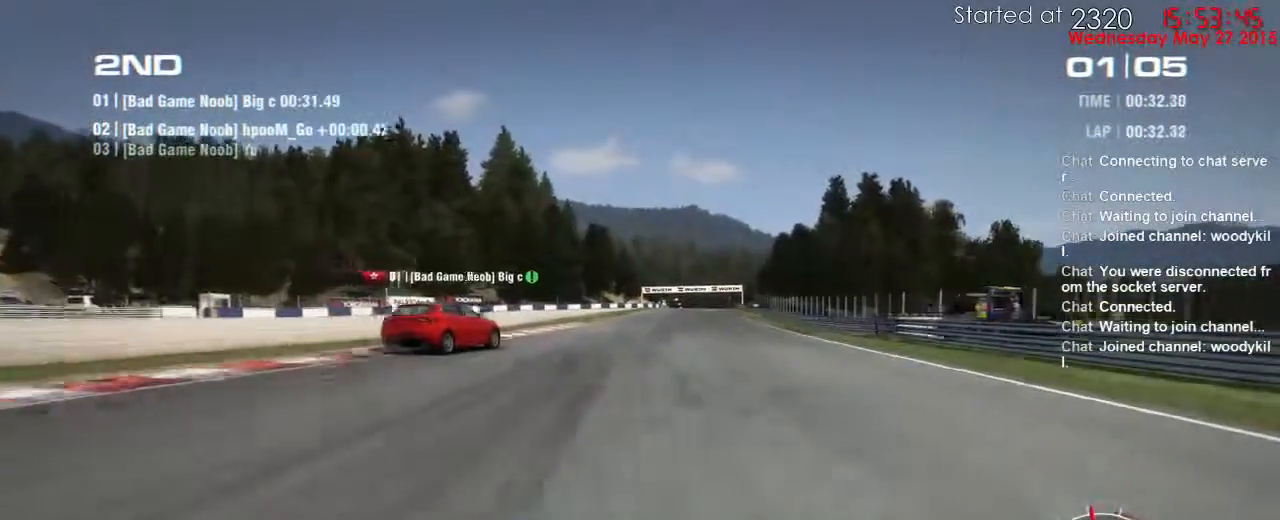
{"buttons": ["R2"], "left_stick": "right", "right_stick": "center", "events": [[83, "left_stick", "right"], [267, "left_stick", "center"], [383, "left_stick", "right"]]}
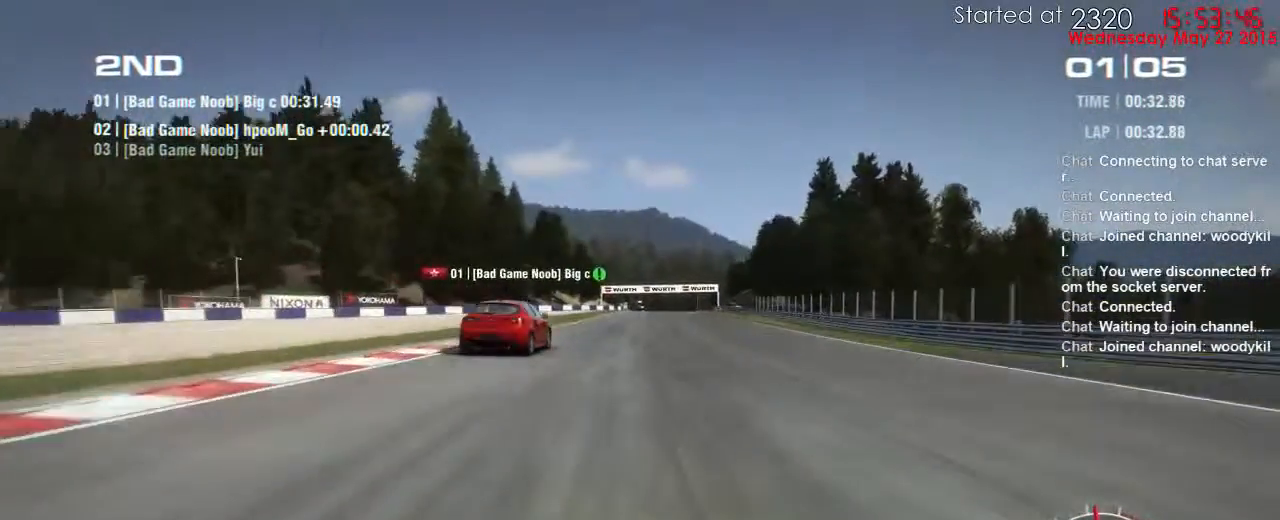
{"buttons": ["R2"], "left_stick": "center", "right_stick": "center", "events": [[33, "left_stick", "center"]]}
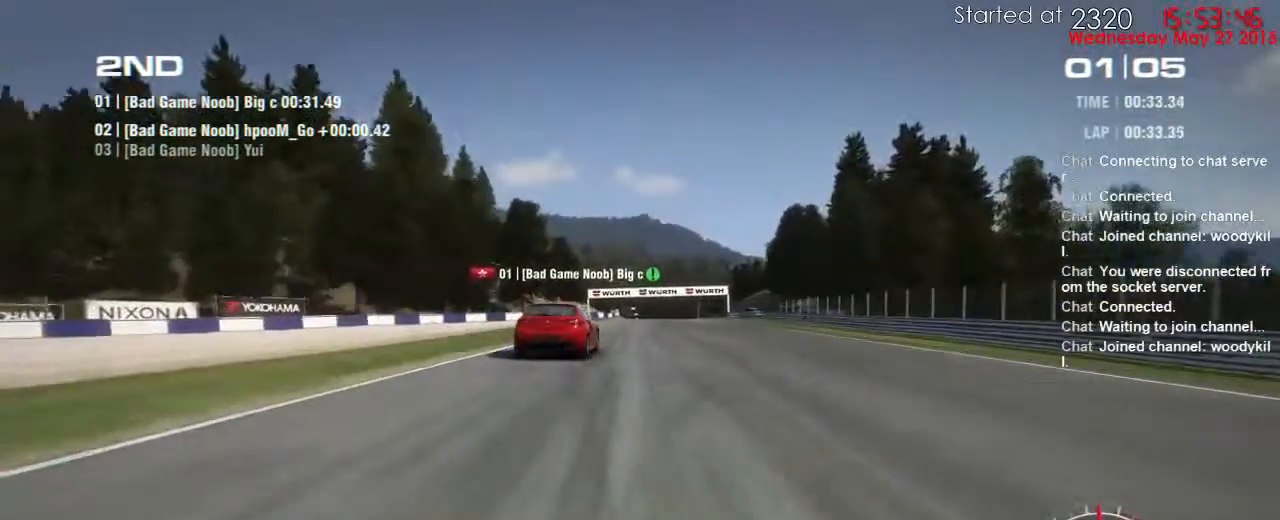
{"buttons": ["R2"], "left_stick": "center", "right_stick": "center", "events": [[33, "left_stick", "right"], [167, "left_stick", "center"]]}
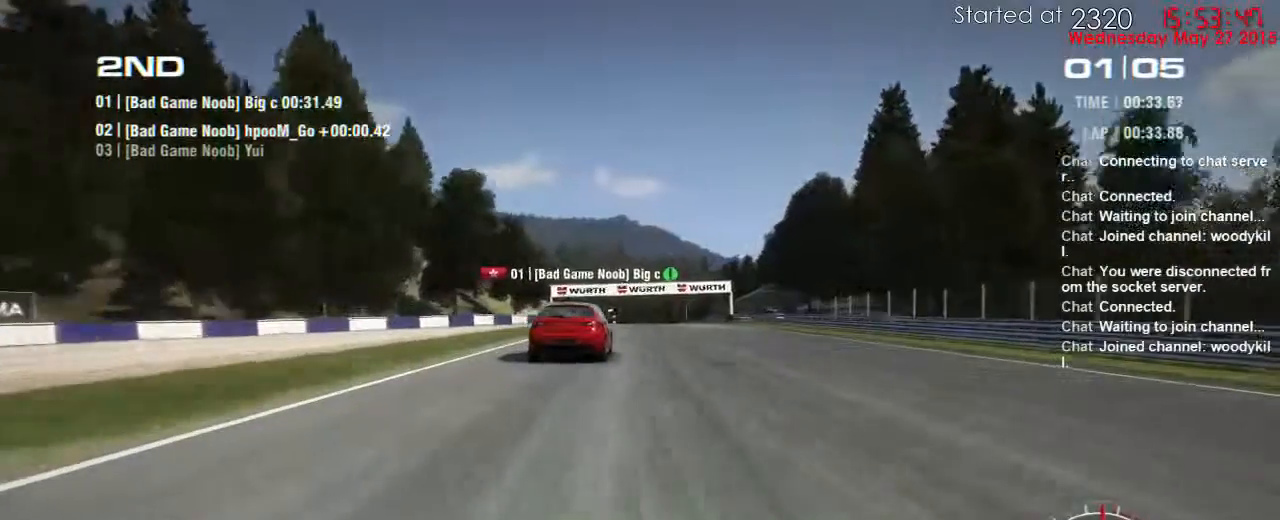
{"buttons": ["R2"], "left_stick": "center", "right_stick": "center", "events": []}
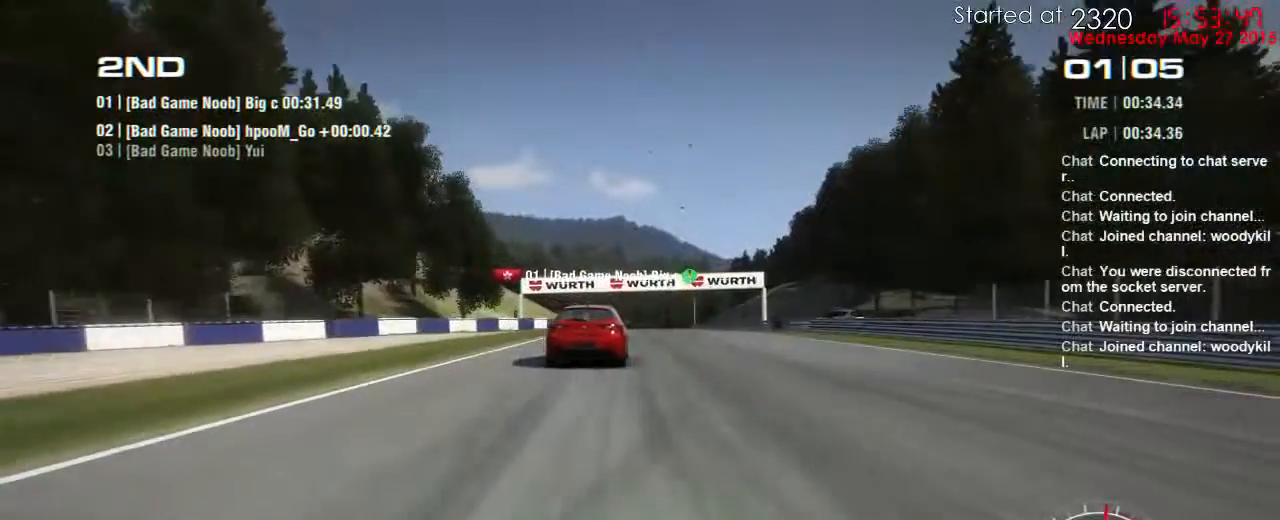
{"buttons": ["R2"], "left_stick": "center", "right_stick": "center", "events": []}
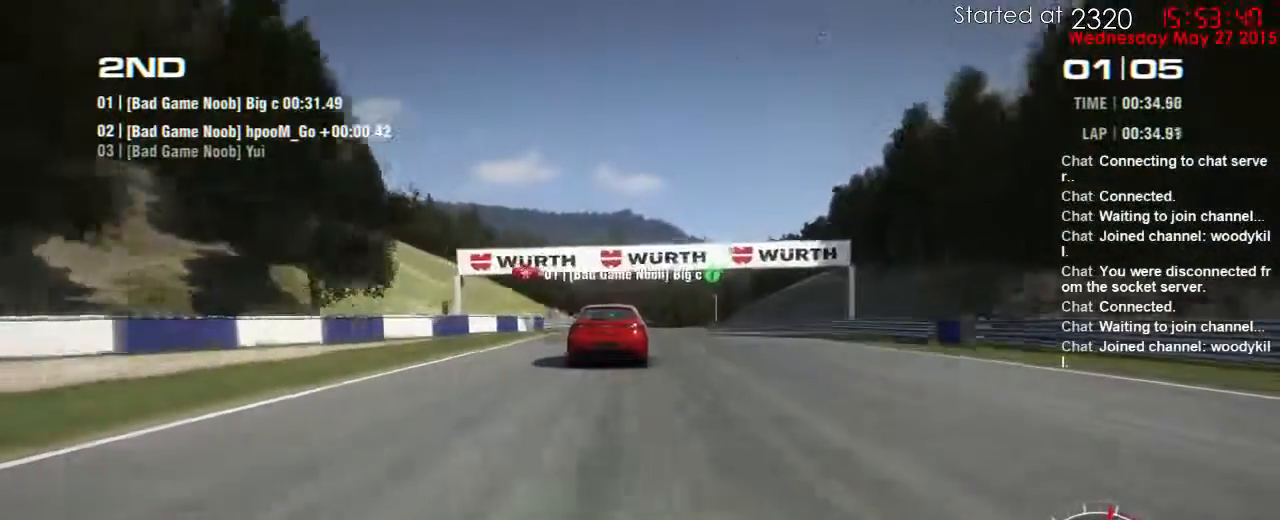
{"buttons": ["R2"], "left_stick": "center", "right_stick": "center", "events": []}
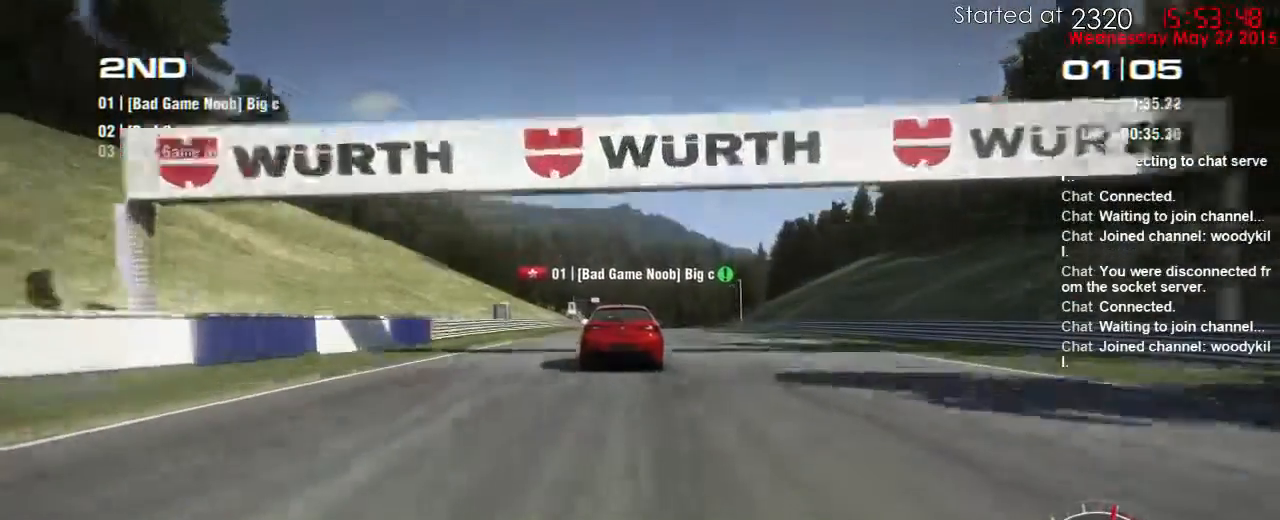
{"buttons": ["R2"], "left_stick": "center", "right_stick": "center", "events": [[133, "X", "down"], [267, "X", "up"], [350, "left_stick", "left"], [450, "left_stick", "center"]]}
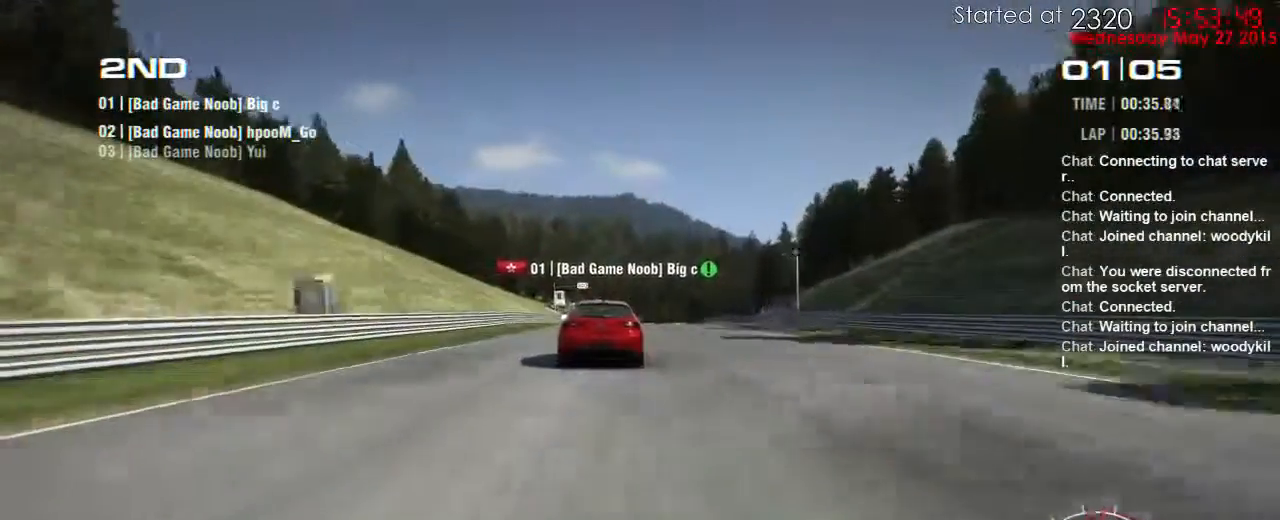
{"buttons": ["R2"], "left_stick": "center", "right_stick": "center", "events": [[283, "left_stick", "right"], [383, "left_stick", "center"]]}
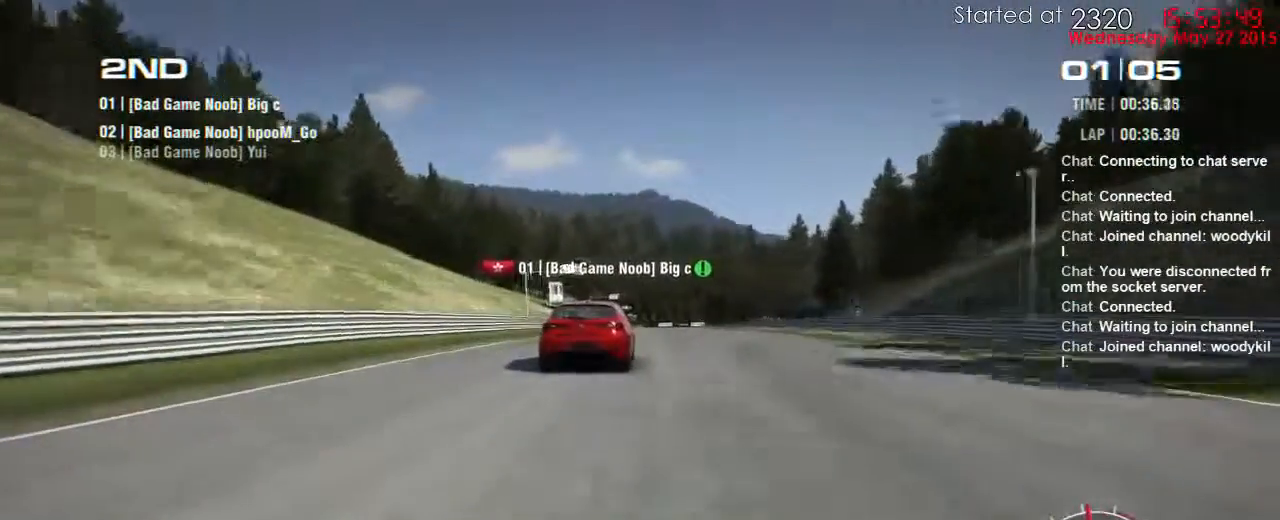
{"buttons": ["R2"], "left_stick": "center", "right_stick": "center", "events": []}
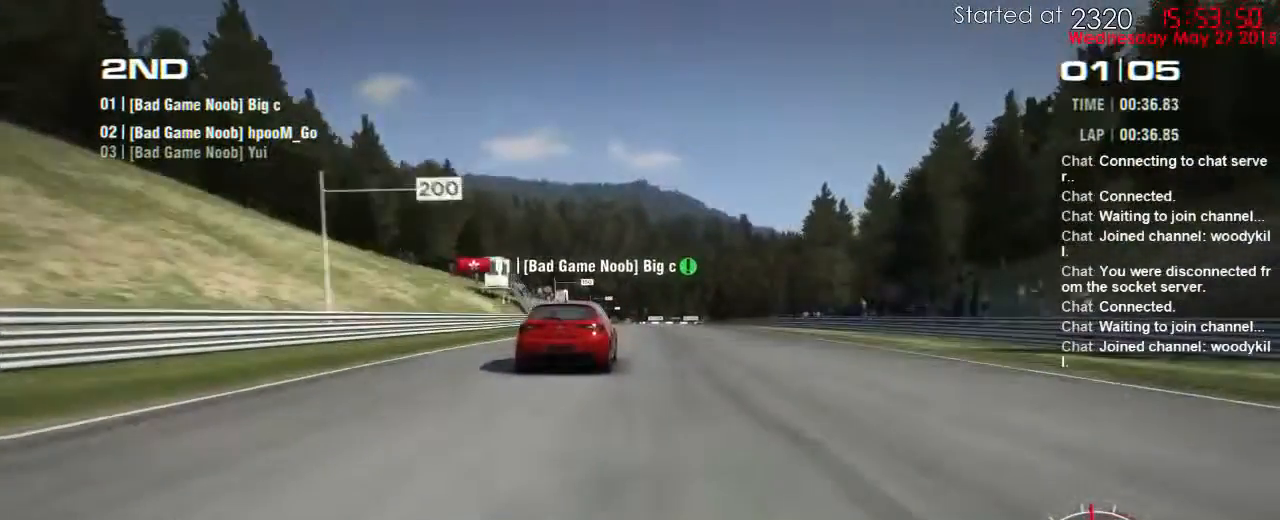
{"buttons": ["R2"], "left_stick": "center", "right_stick": "center", "events": [[33, "left_stick", "left"], [133, "left_stick", "center"]]}
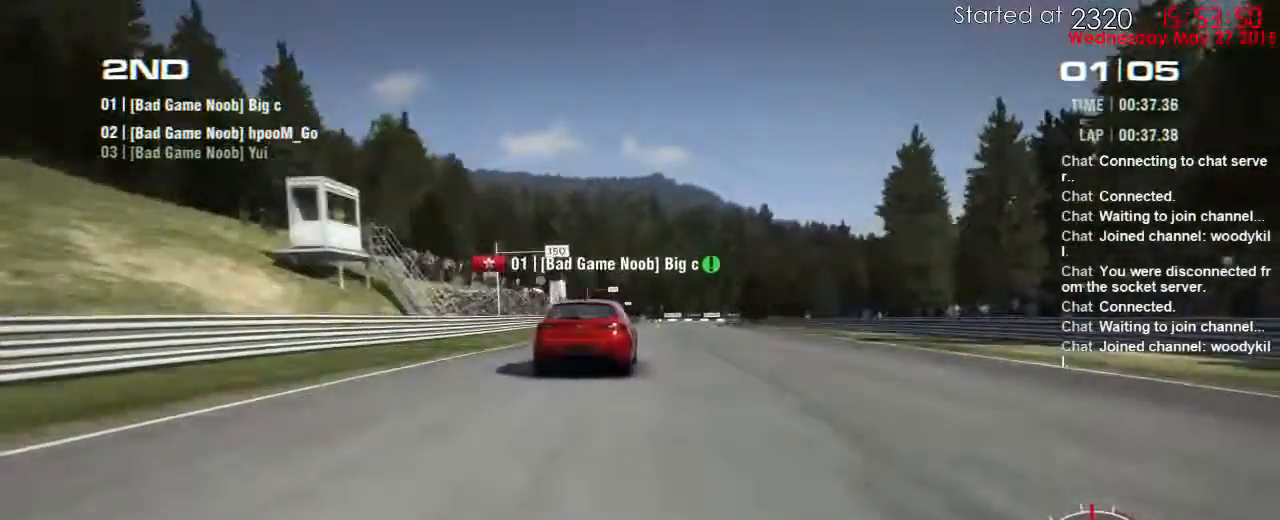
{"buttons": ["R2"], "left_stick": "right", "right_stick": "center", "events": [[500, "left_stick", "right"]]}
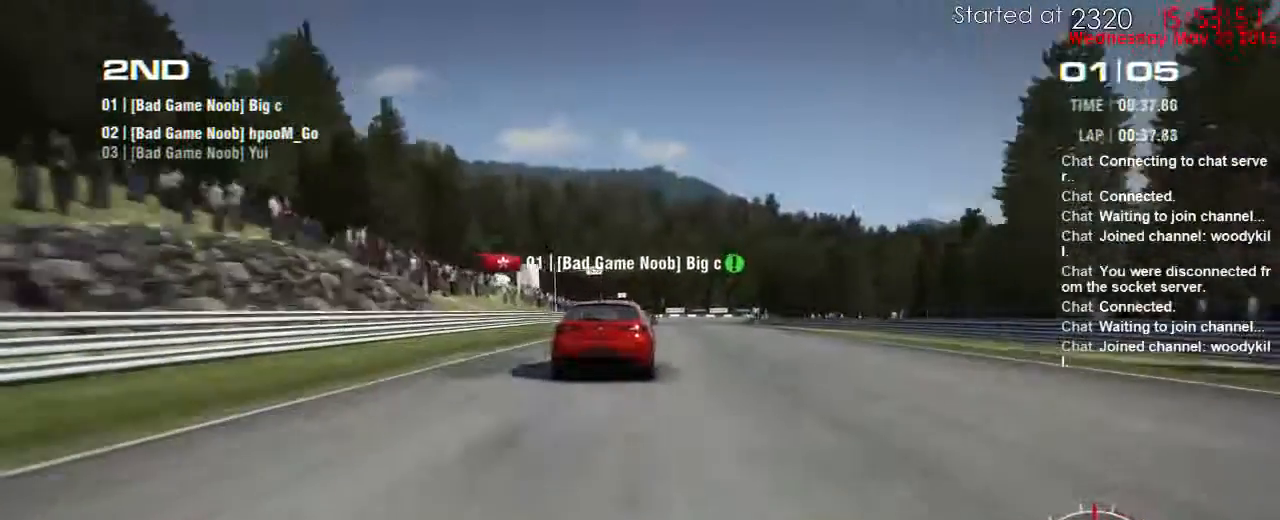
{"buttons": ["R2"], "left_stick": "center", "right_stick": "center", "events": [[117, "left_stick", "center"]]}